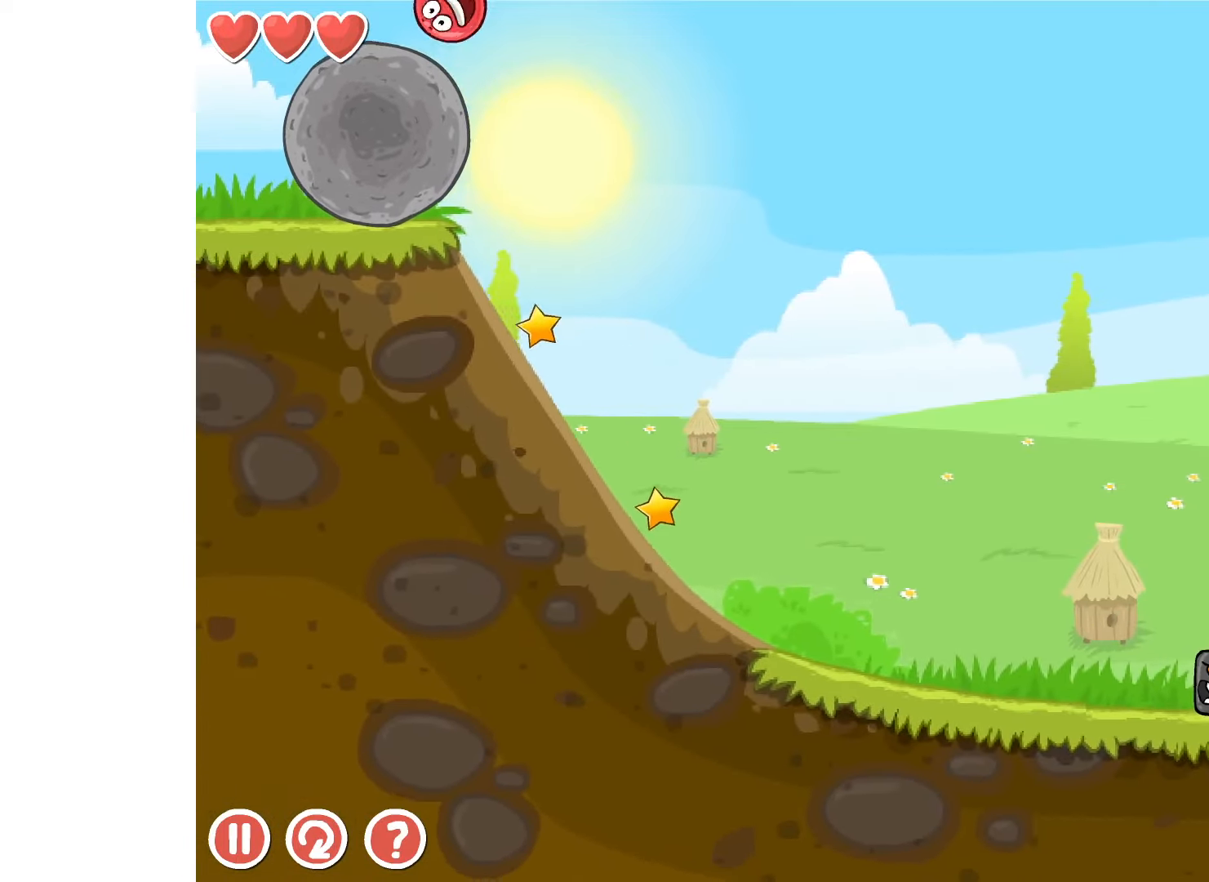
Gameplay with keyboard; each line is a JSON object with the keys held at the frame after it. "events" lists presses ("down") and releases ("up") of "down", "left", "r", "right" and "up" between this image and that frame as [ms after this image, input, new state], when the widget could be followed in between. No other keys are recorded. Mouse input is not recorded.
{"keys": [], "events": [[150, "right", "up"], [166, "left", "down"], [300, "left", "up"]]}
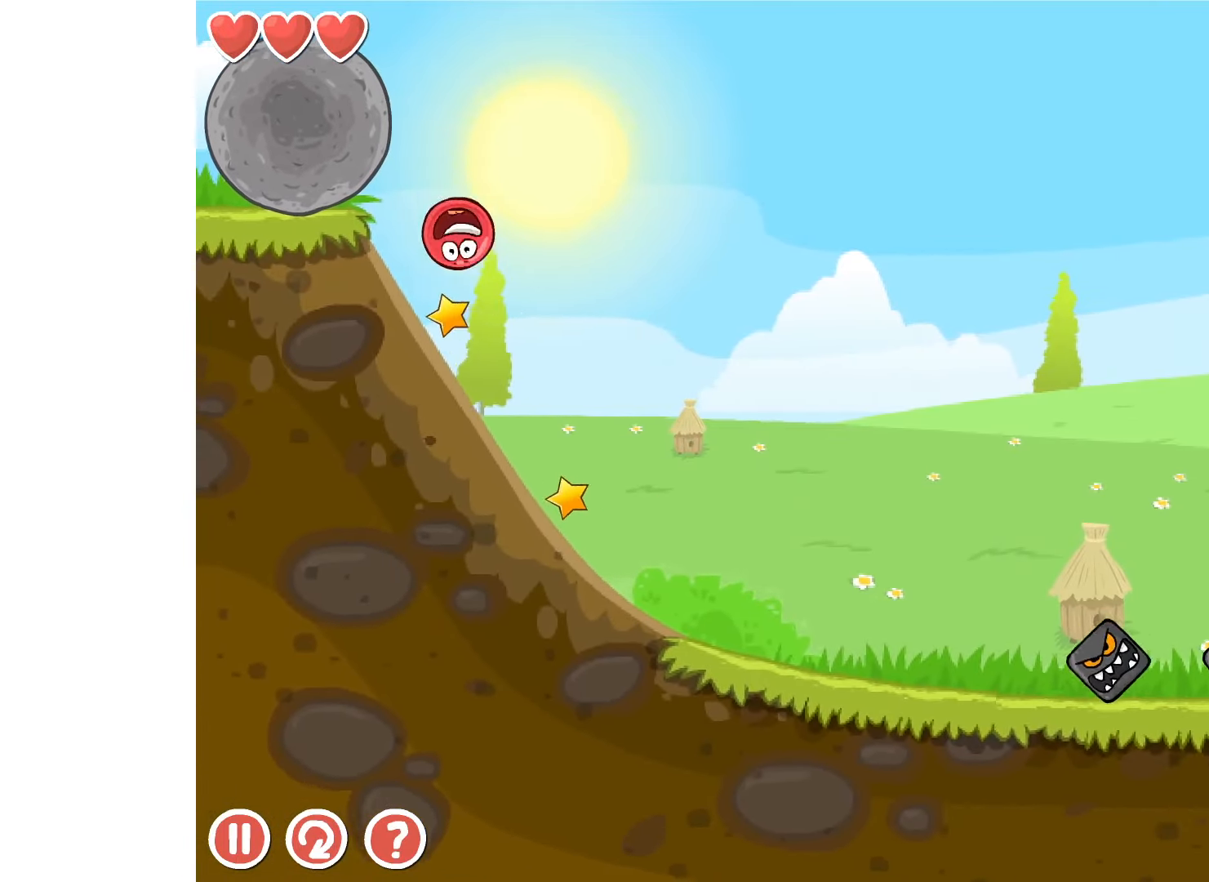
{"keys": ["right"], "events": [[16, "right", "down"]]}
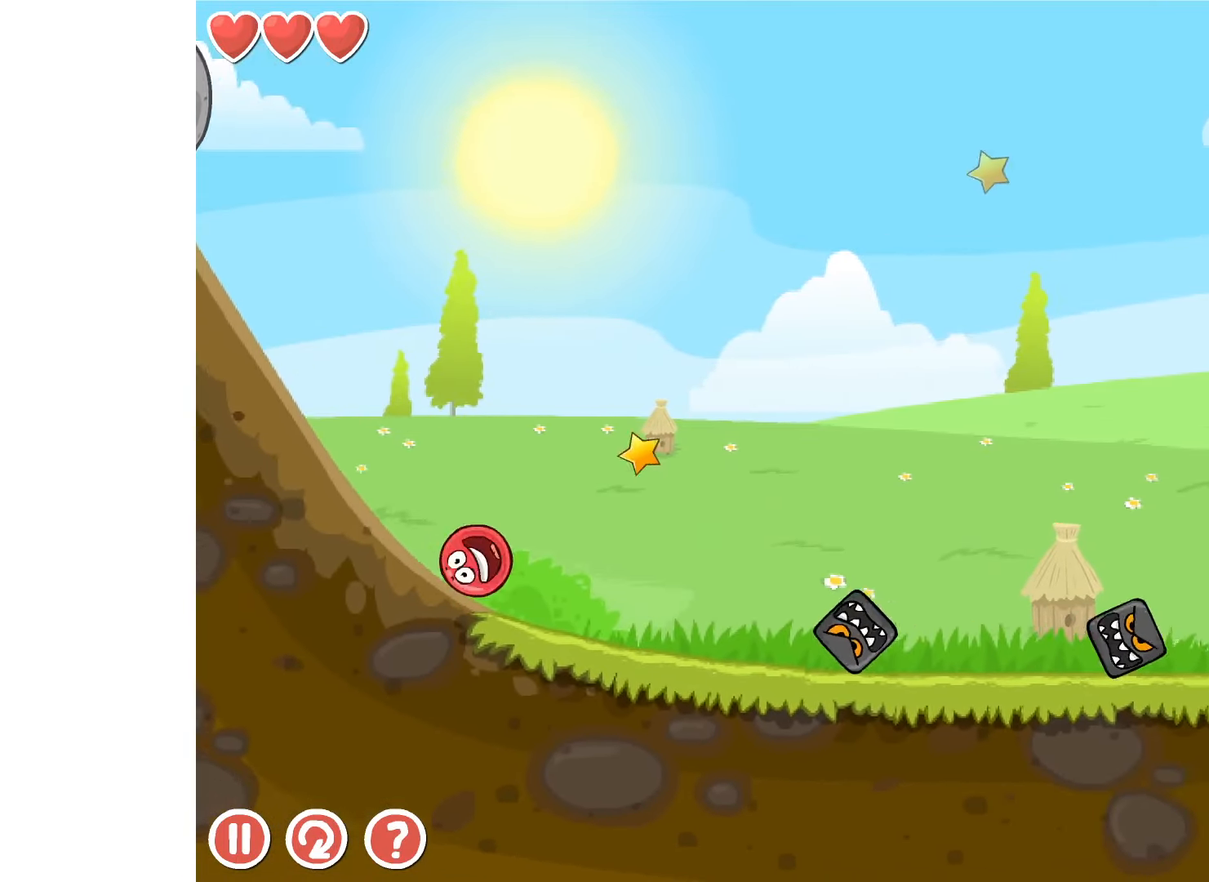
{"keys": ["right"], "events": [[150, "up", "down"], [183, "up", "up"], [266, "up", "down"], [300, "up", "up"], [383, "up", "down"], [433, "up", "up"]]}
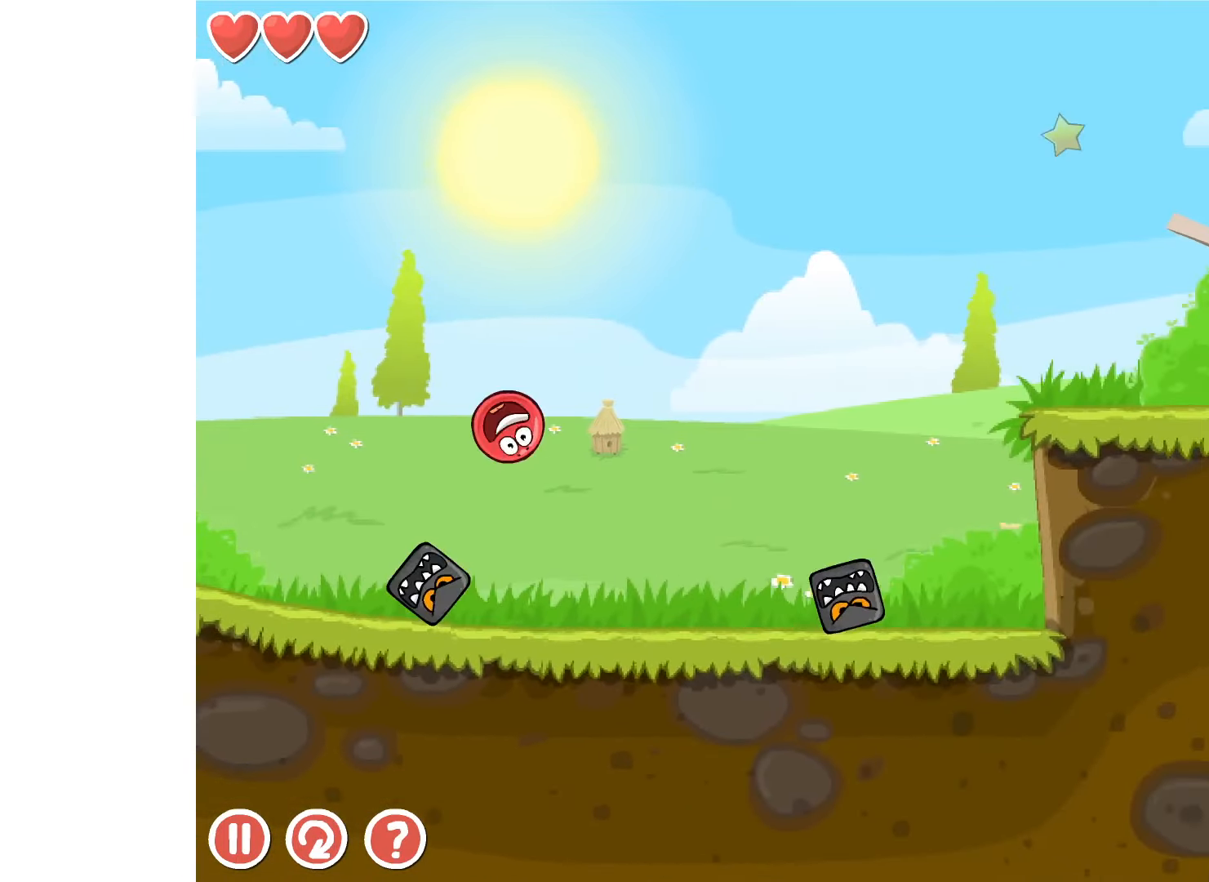
{"keys": ["right"], "events": []}
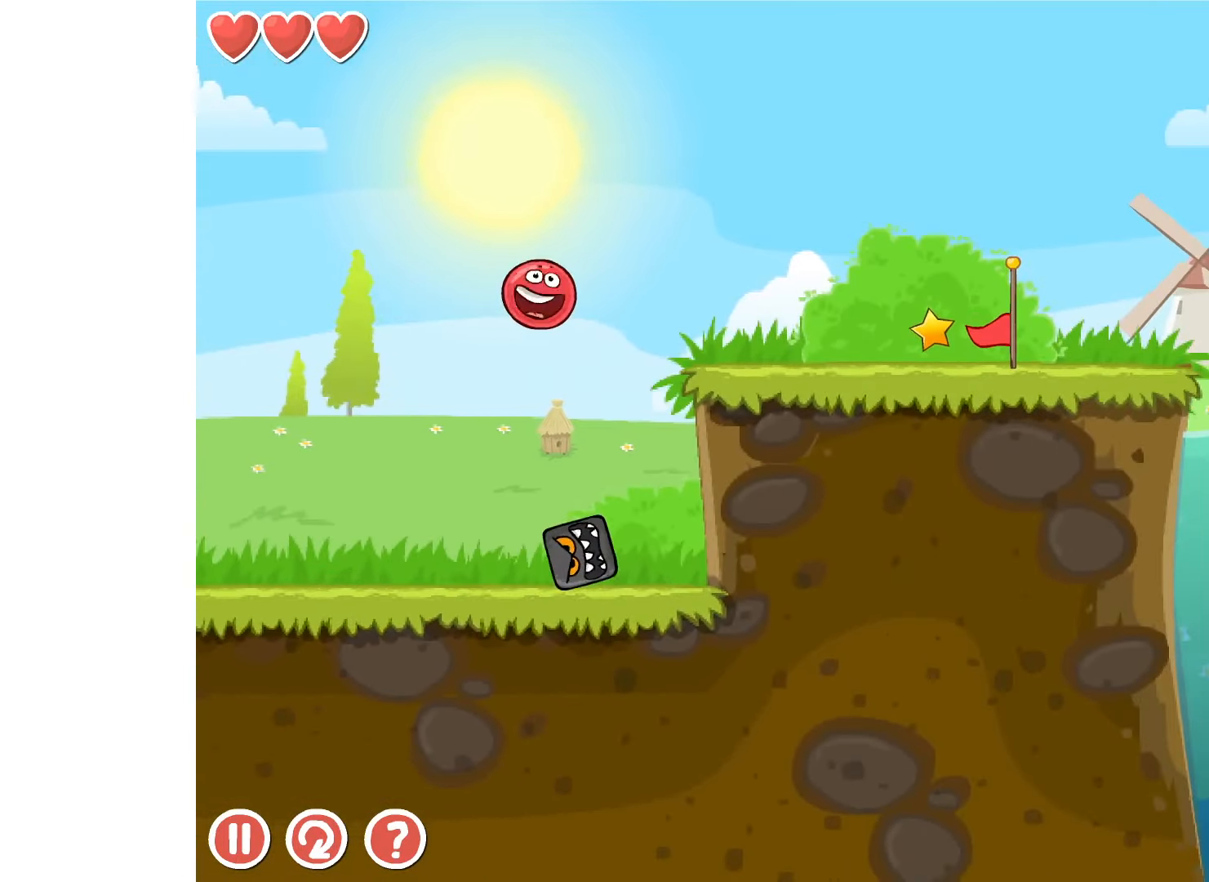
{"keys": ["right"], "events": []}
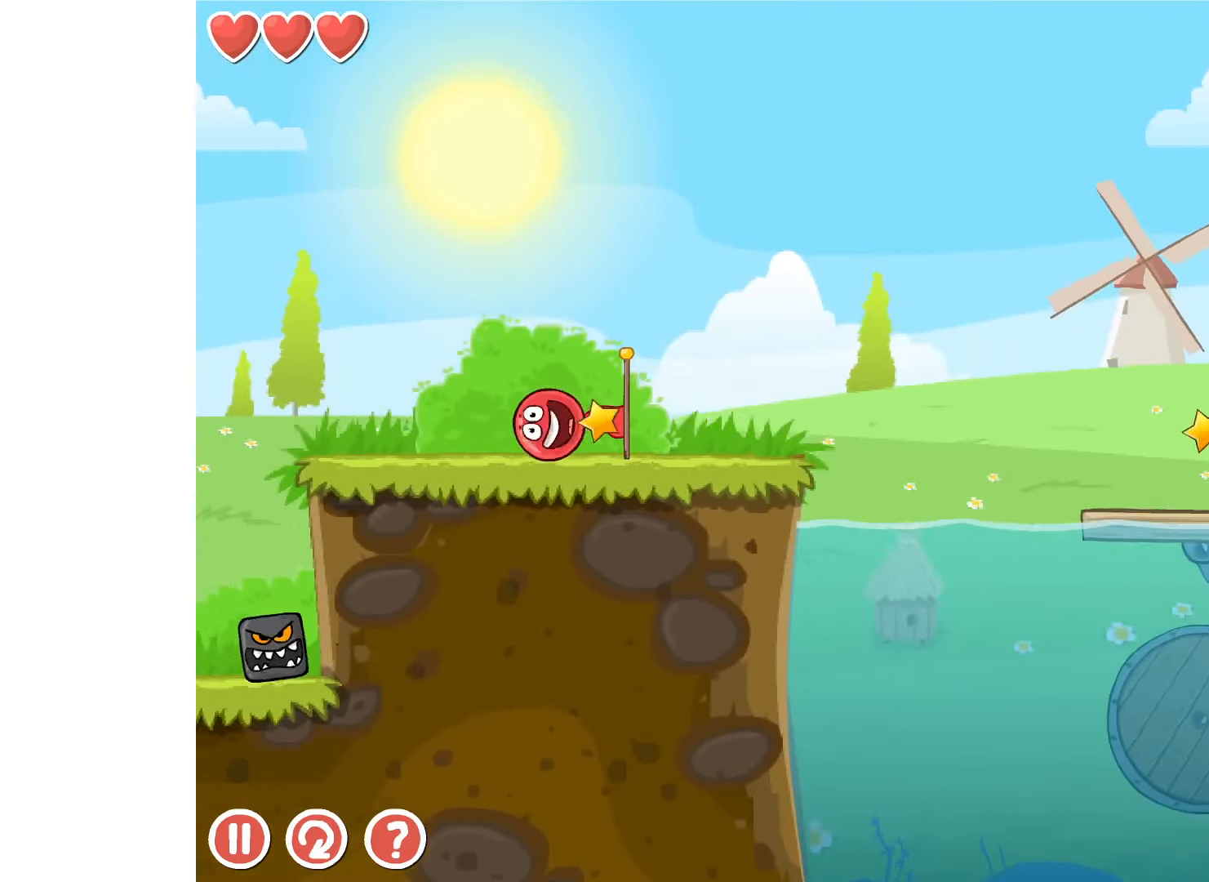
{"keys": ["right"], "events": [[200, "up", "down"], [216, "up", "up"], [316, "up", "down"], [350, "up", "up"]]}
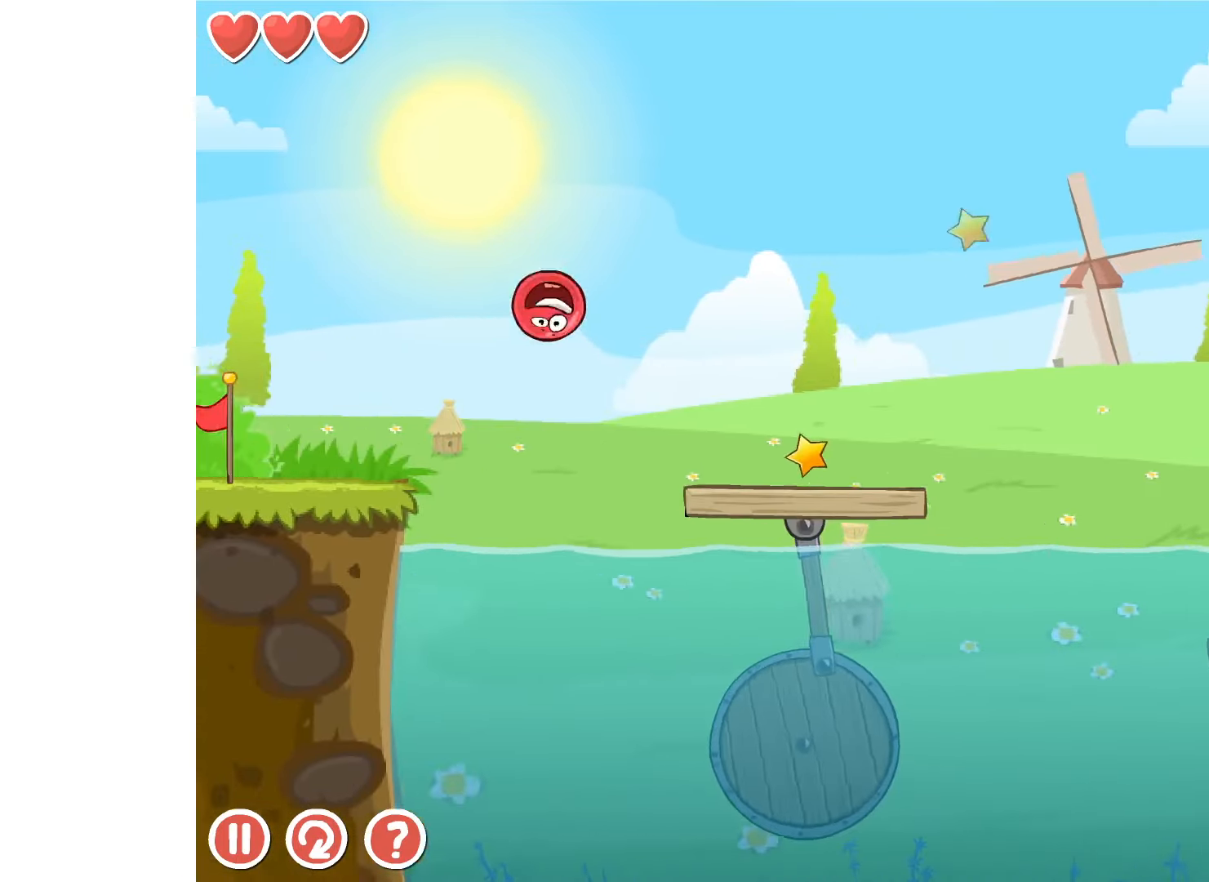
{"keys": ["right", "up"], "events": [[83, "up", "down"]]}
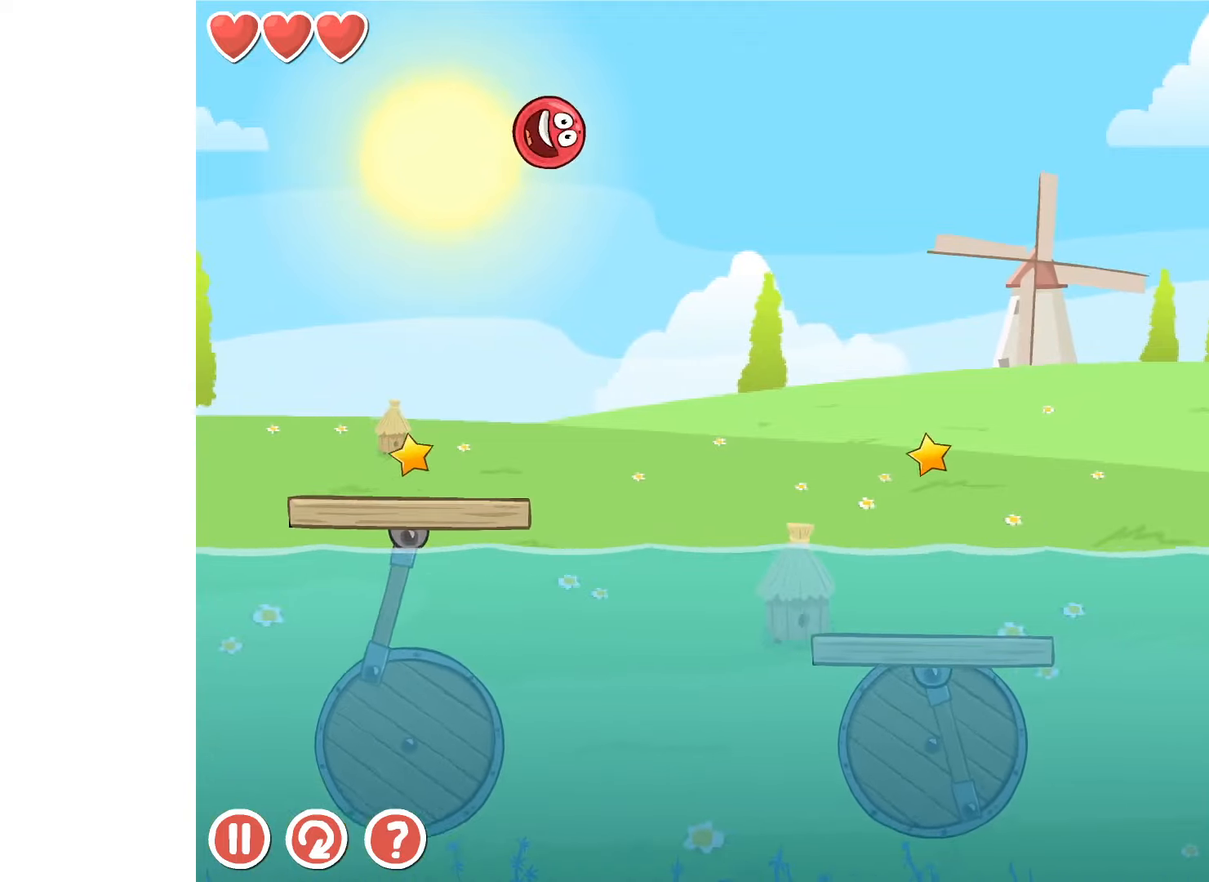
{"keys": ["right", "up"], "events": []}
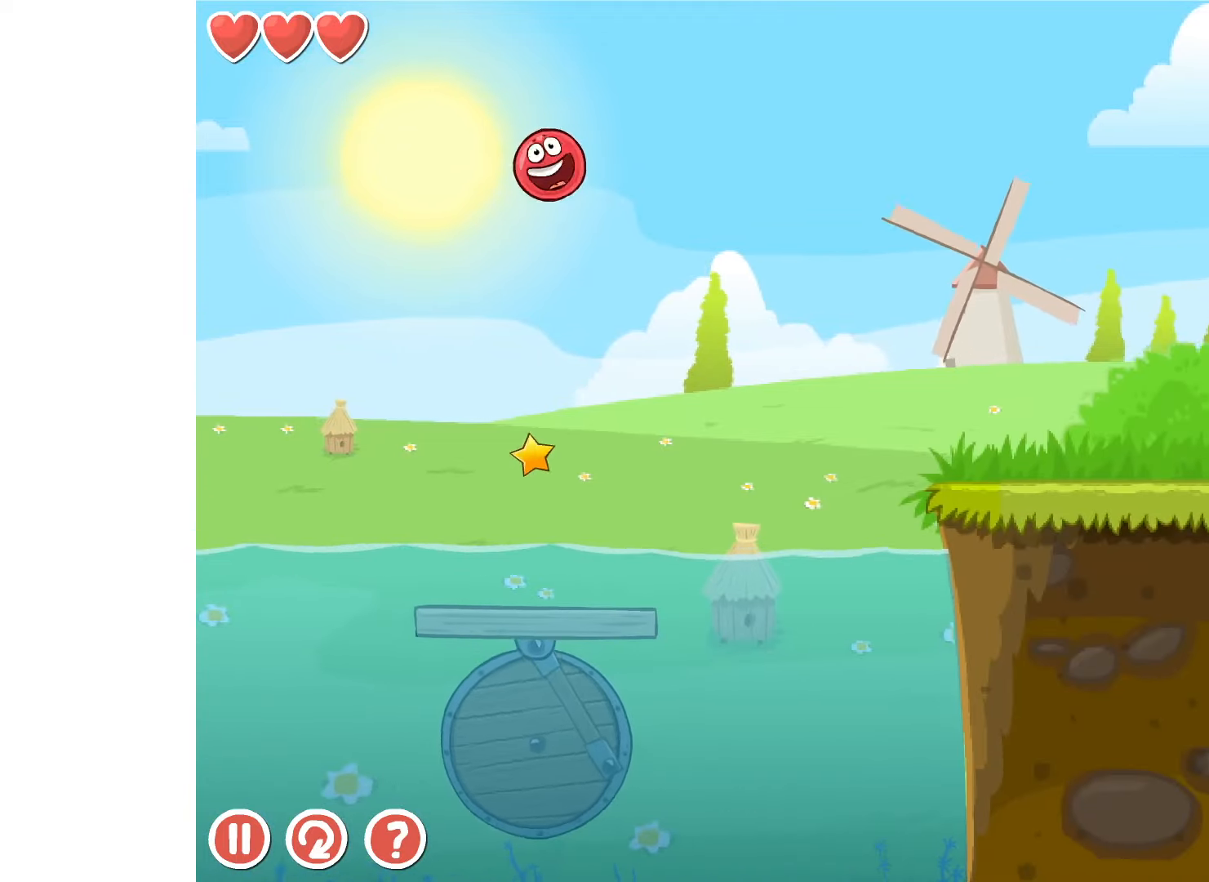
{"keys": ["right", "up"], "events": []}
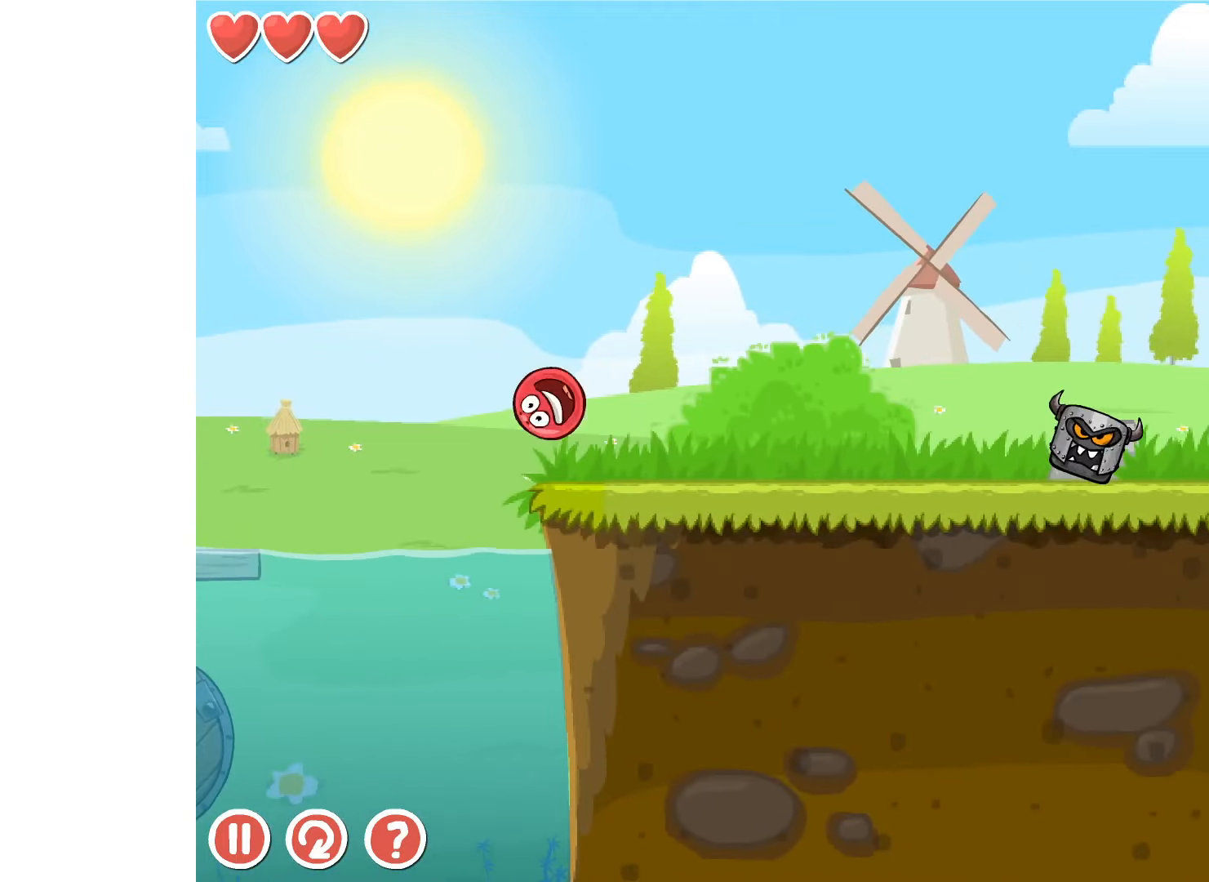
{"keys": [], "events": [[350, "right", "up"], [350, "up", "up"]]}
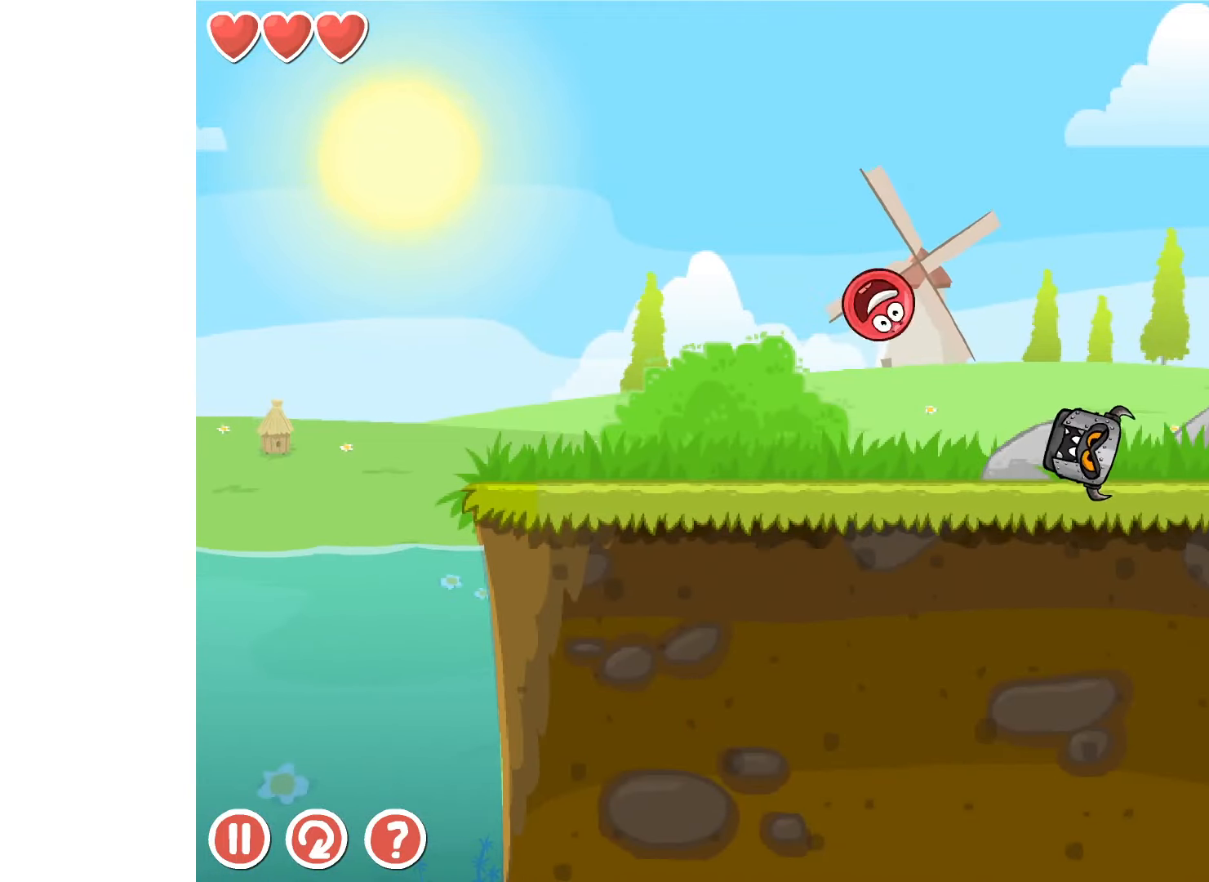
{"keys": ["left"], "events": [[67, "left", "down"], [200, "left", "up"], [267, "left", "down"]]}
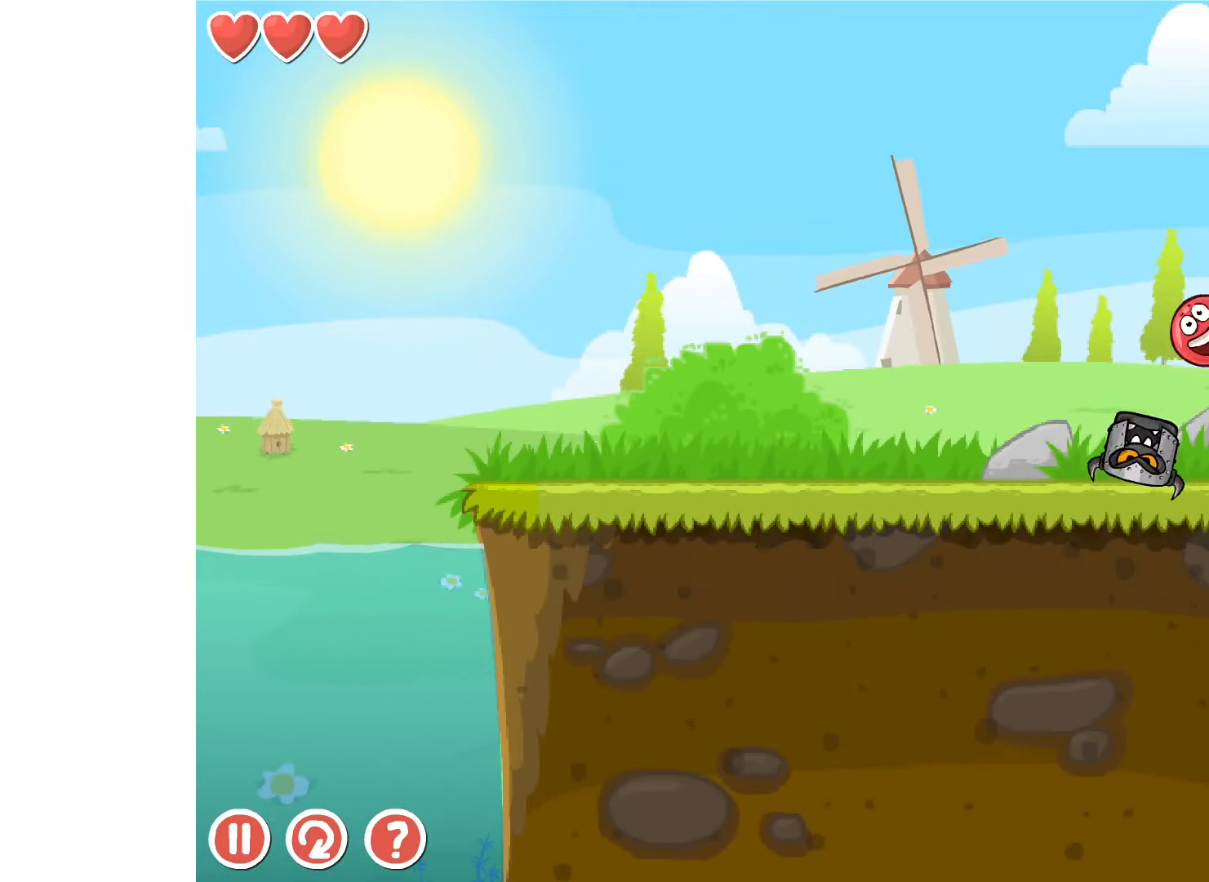
{"keys": ["right", "up"], "events": [[217, "left", "up"], [233, "right", "down"], [367, "up", "down"]]}
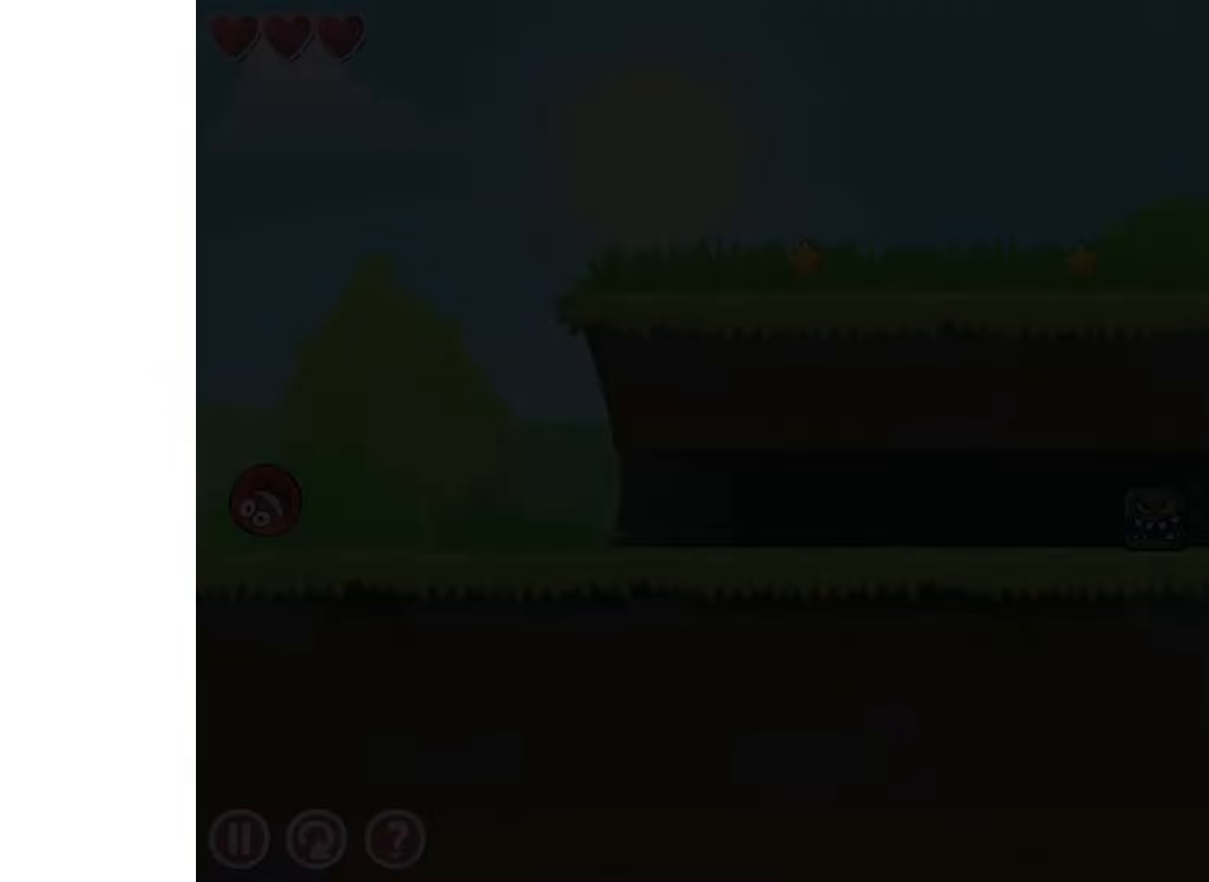
{"keys": ["right", "up"], "events": []}
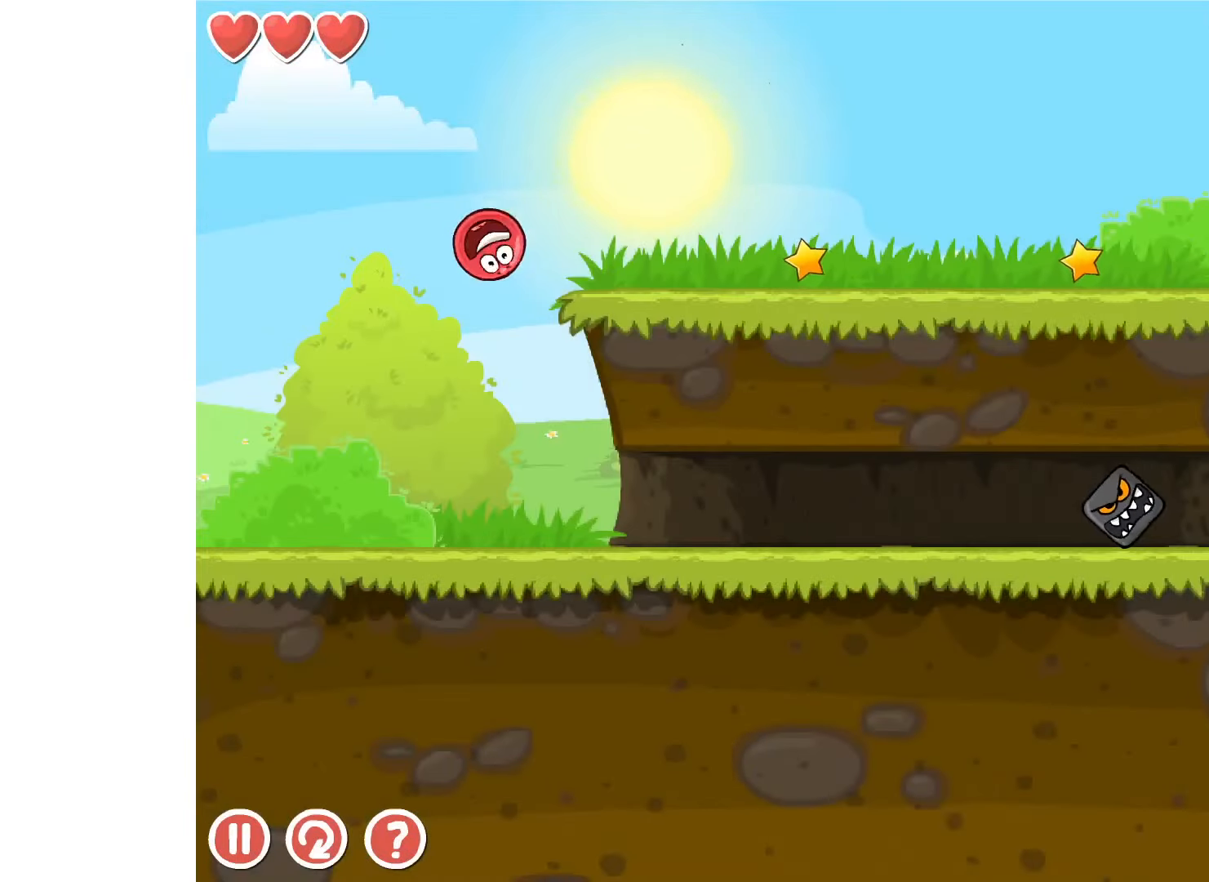
{"keys": ["right"], "events": [[217, "up", "up"]]}
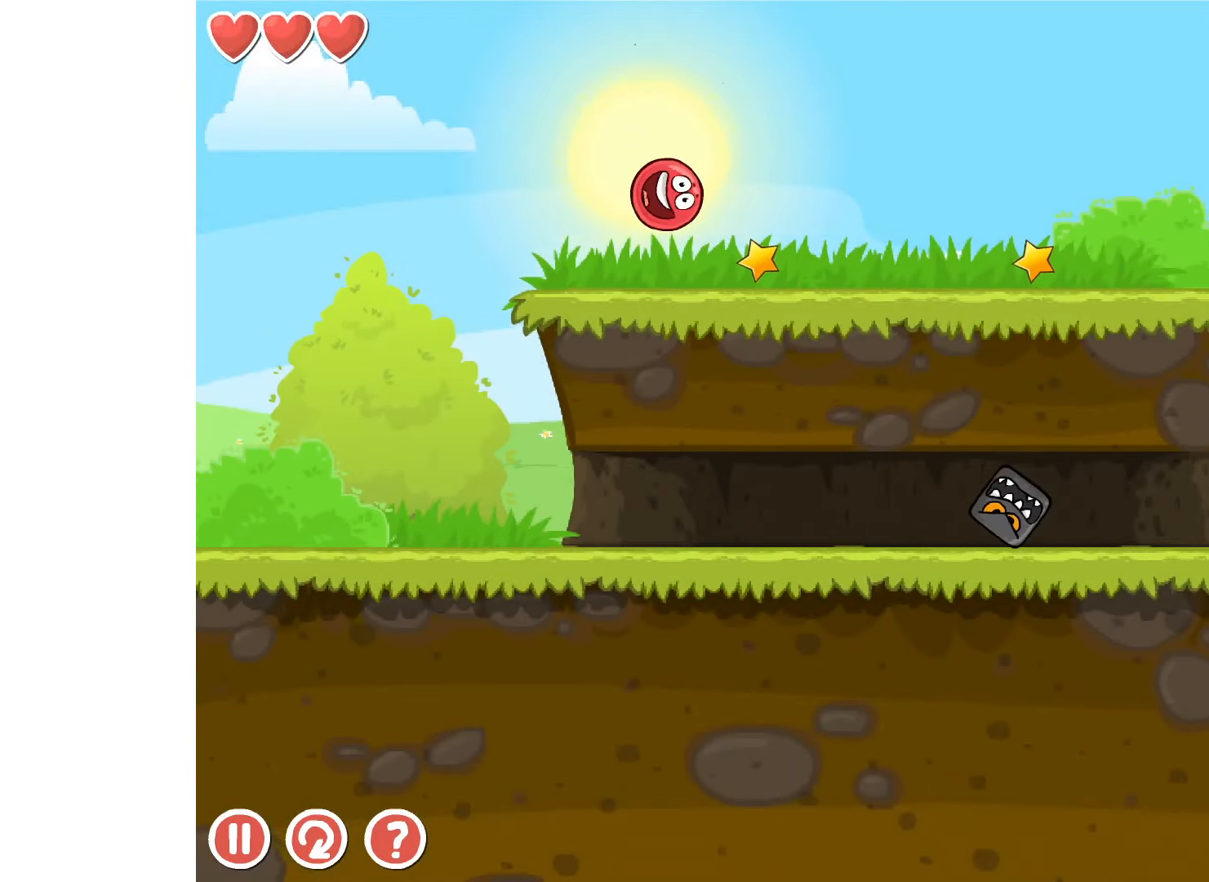
{"keys": ["right"], "events": []}
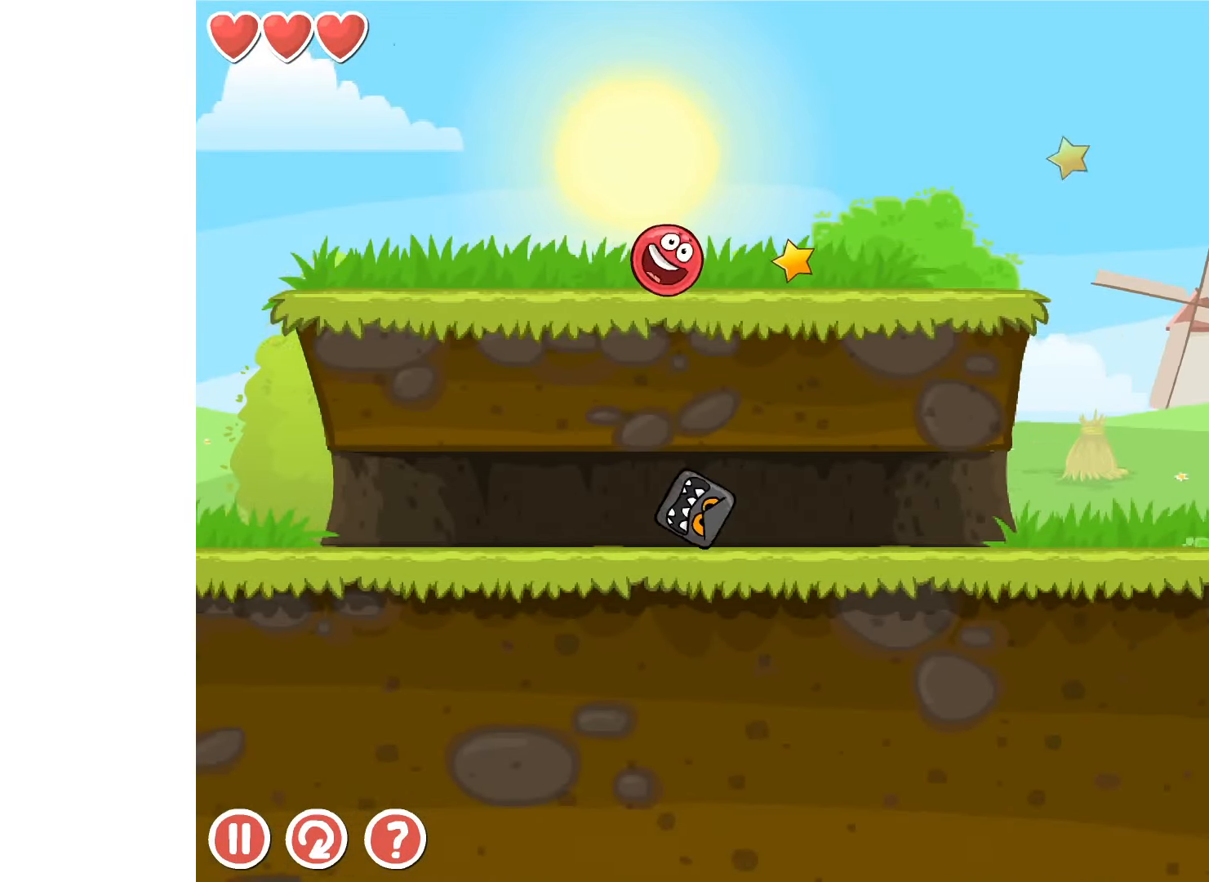
{"keys": ["right"], "events": []}
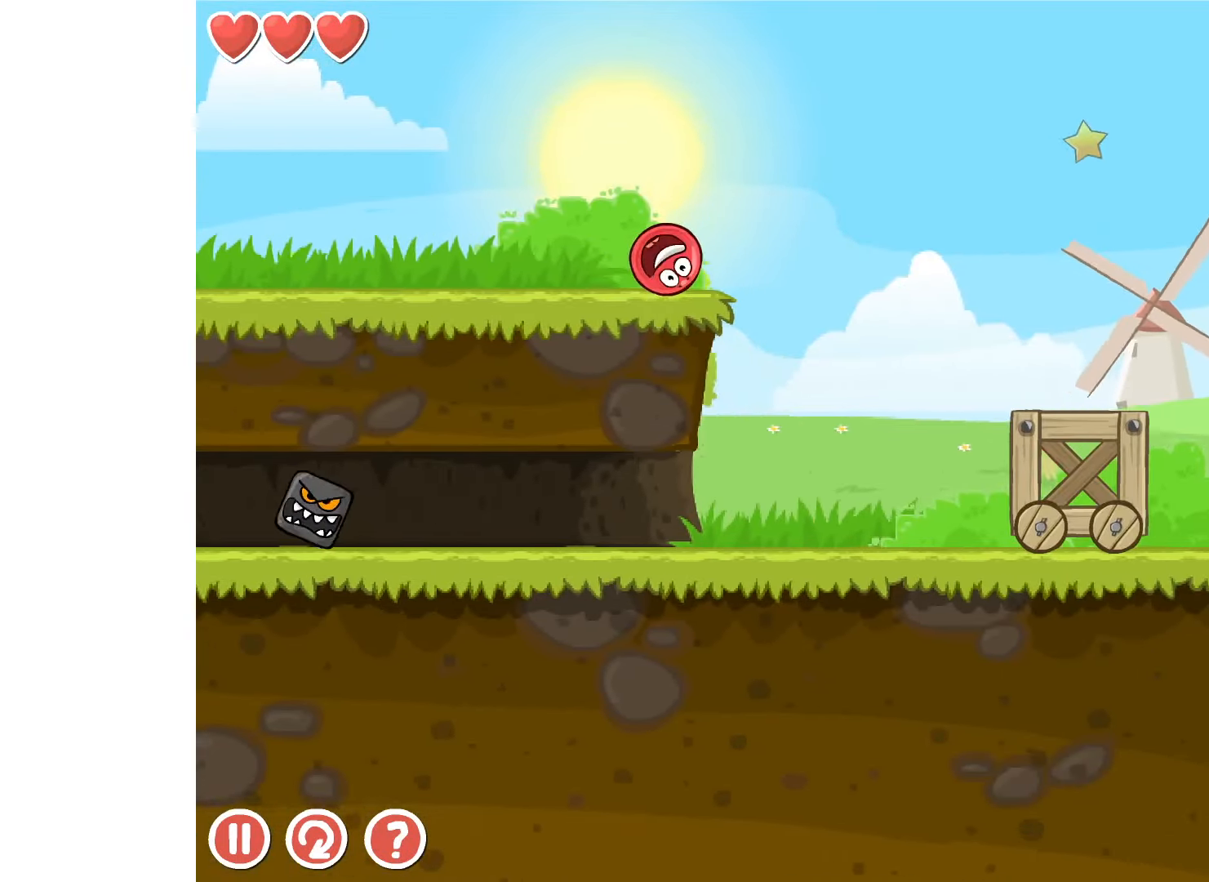
{"keys": ["right", "up"], "events": [[450, "up", "down"]]}
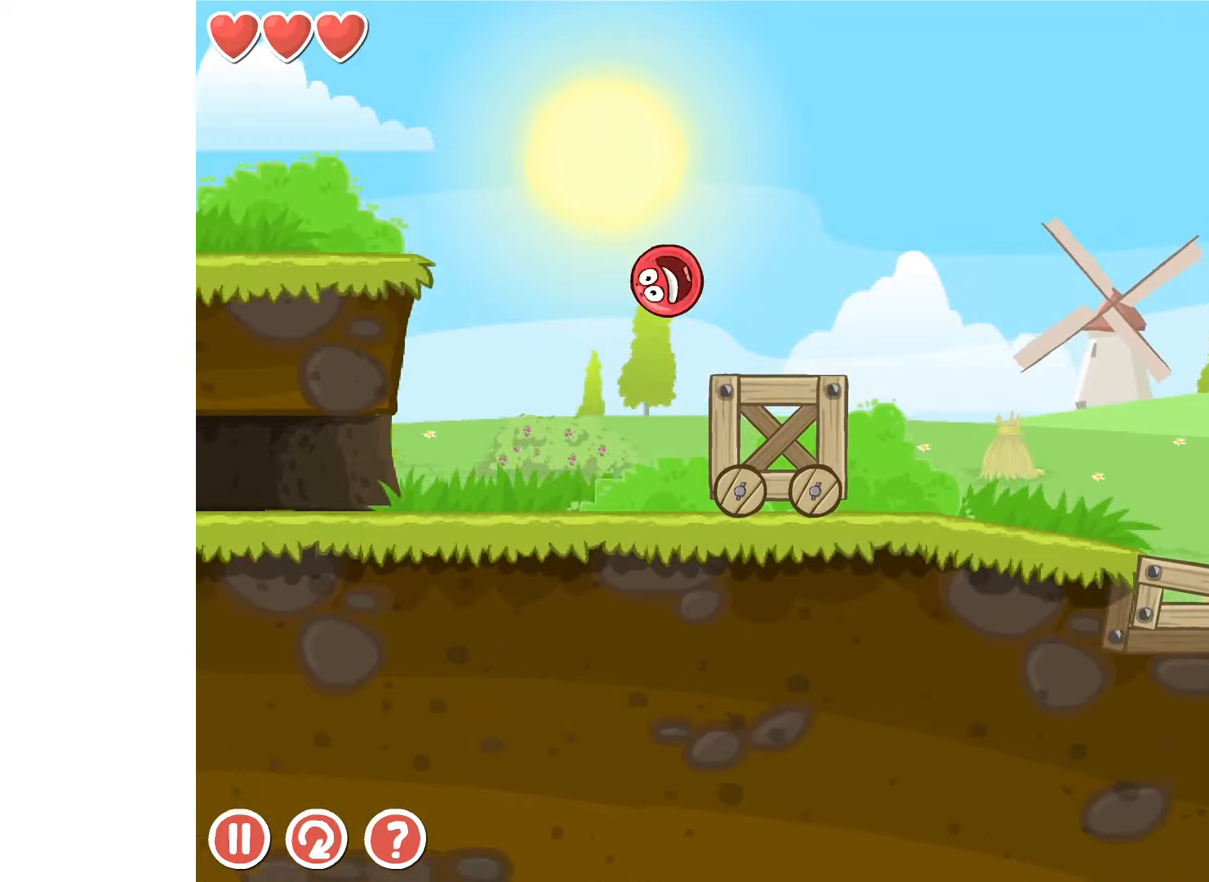
{"keys": ["right", "up"], "events": []}
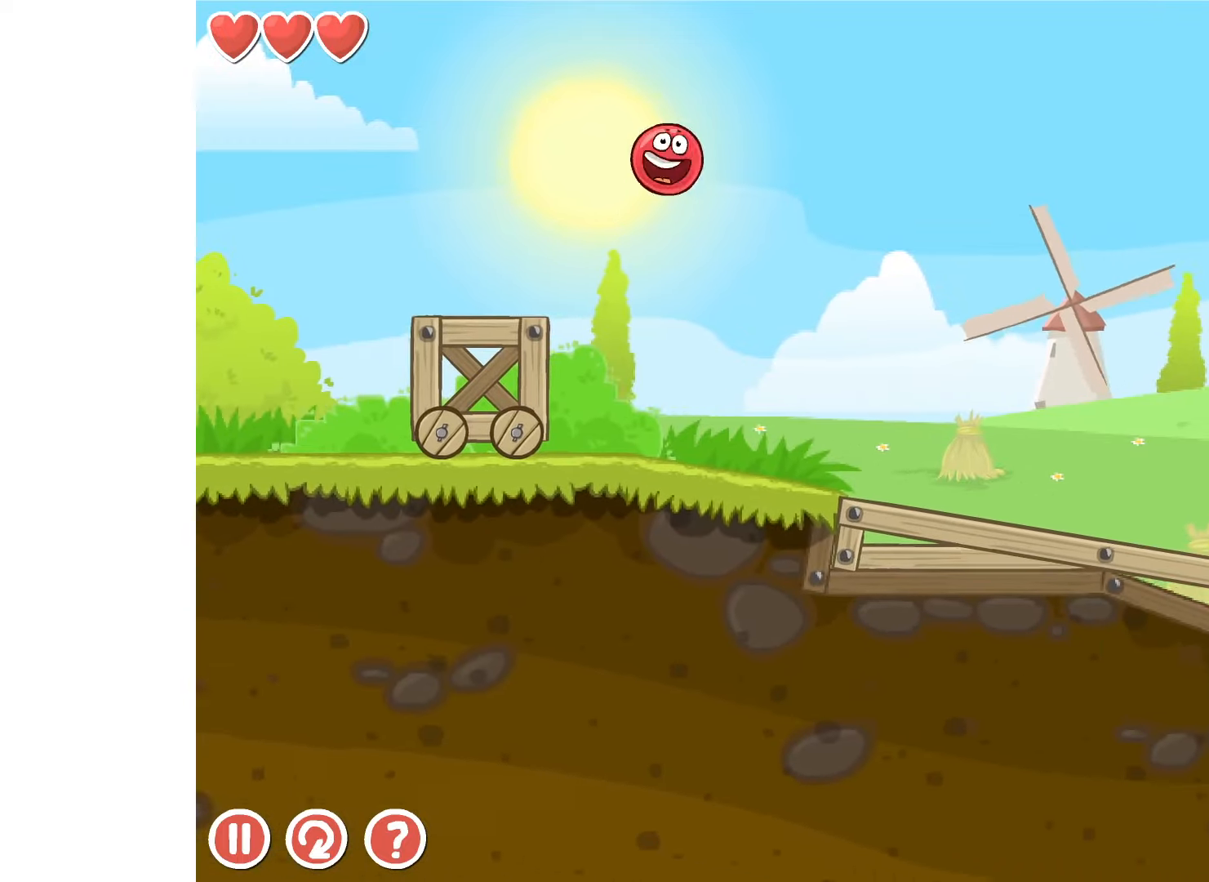
{"keys": ["right"], "events": [[184, "up", "up"]]}
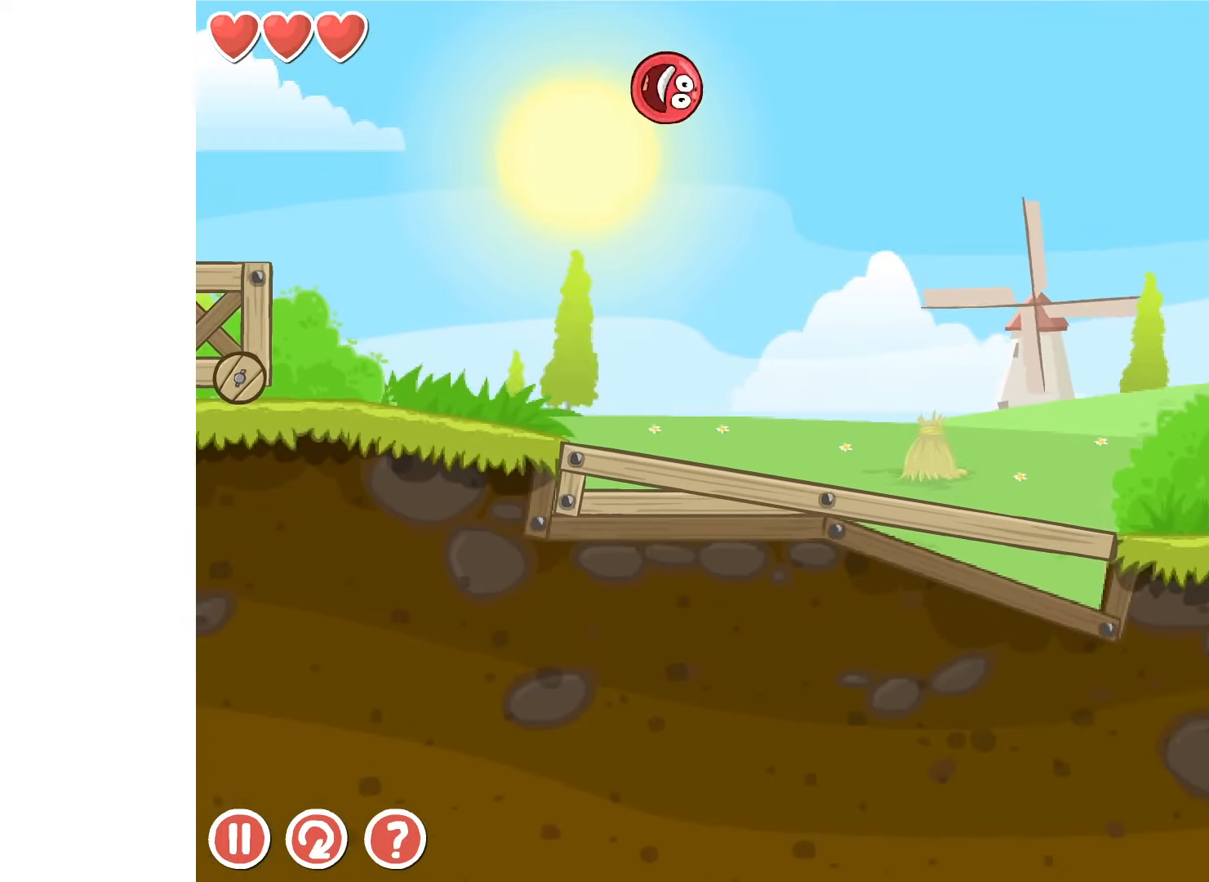
{"keys": ["right"], "events": []}
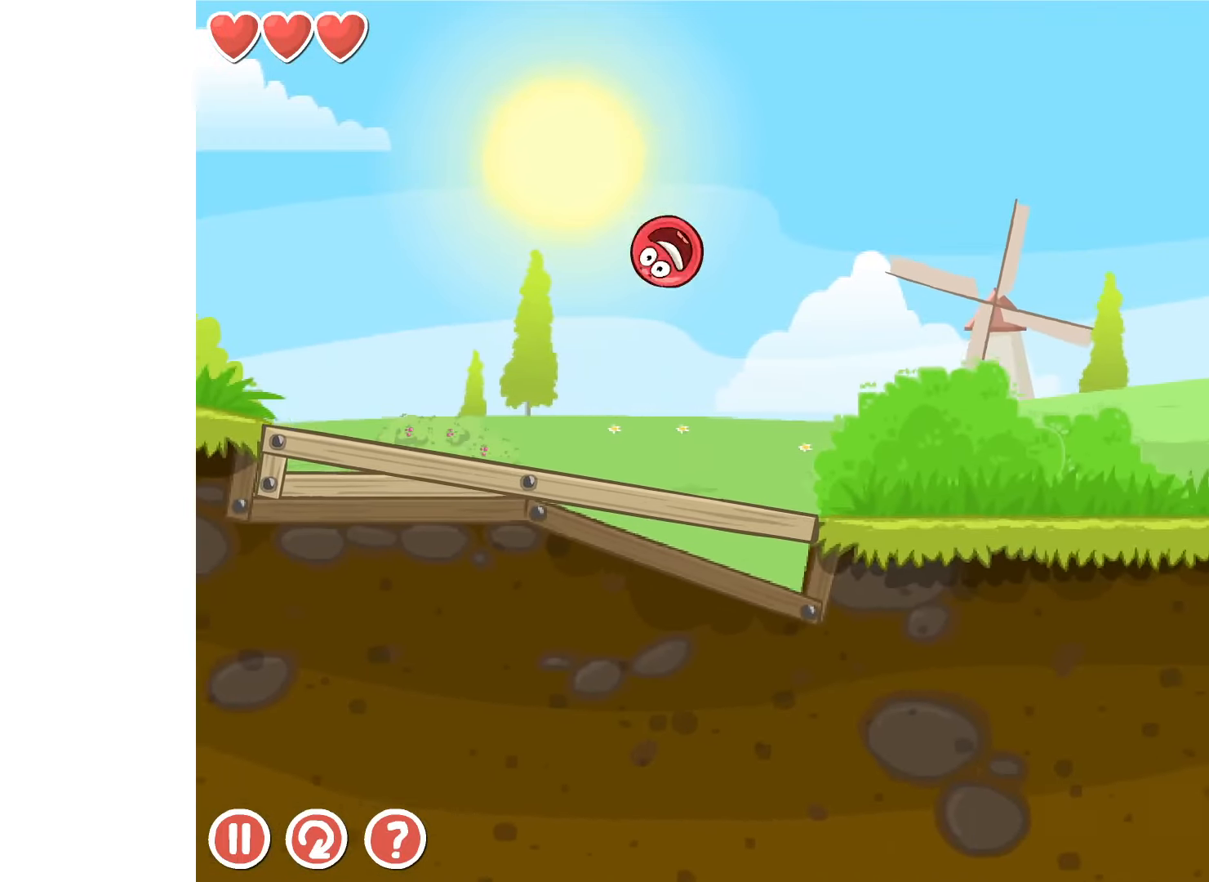
{"keys": ["right"], "events": [[317, "up", "down"], [350, "up", "up"], [434, "up", "down"], [484, "up", "up"]]}
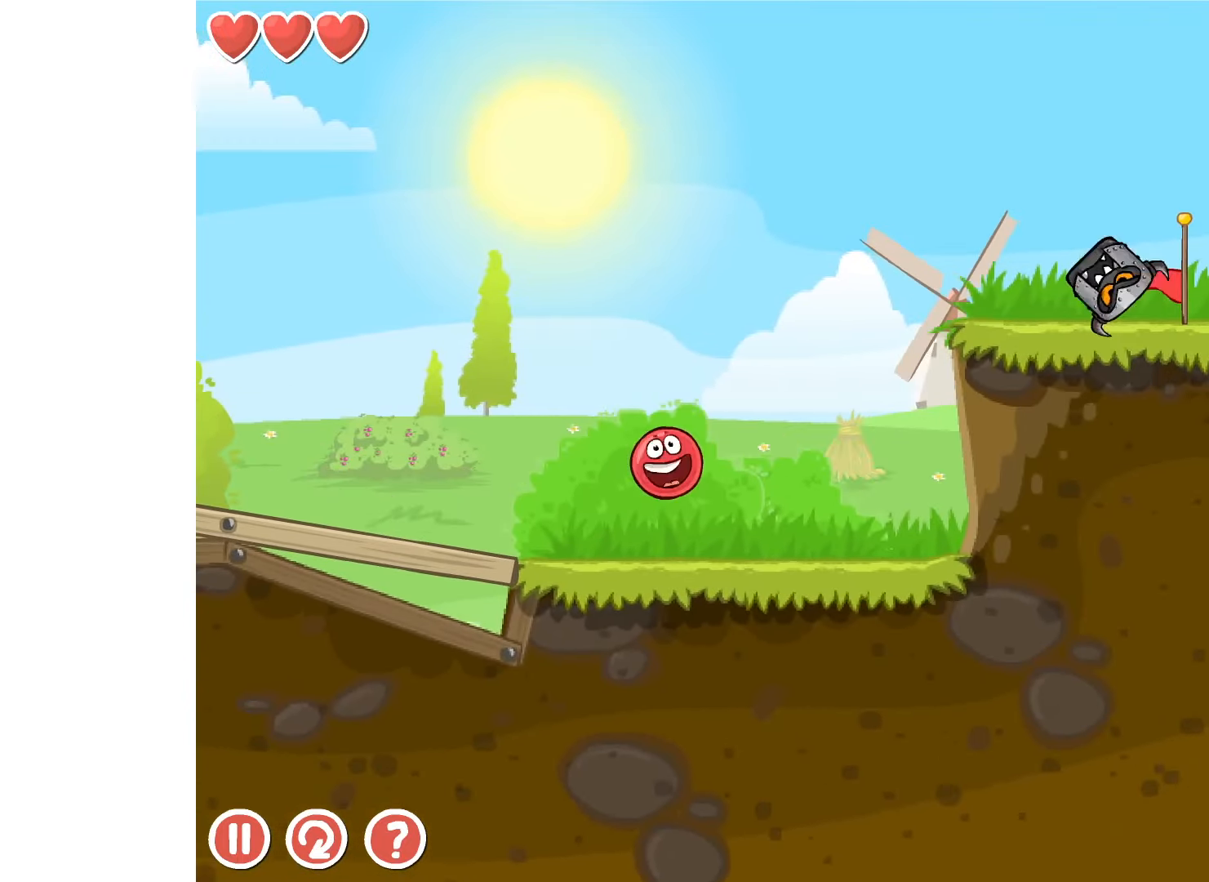
{"keys": ["right"], "events": [[67, "up", "down"], [100, "up", "up"]]}
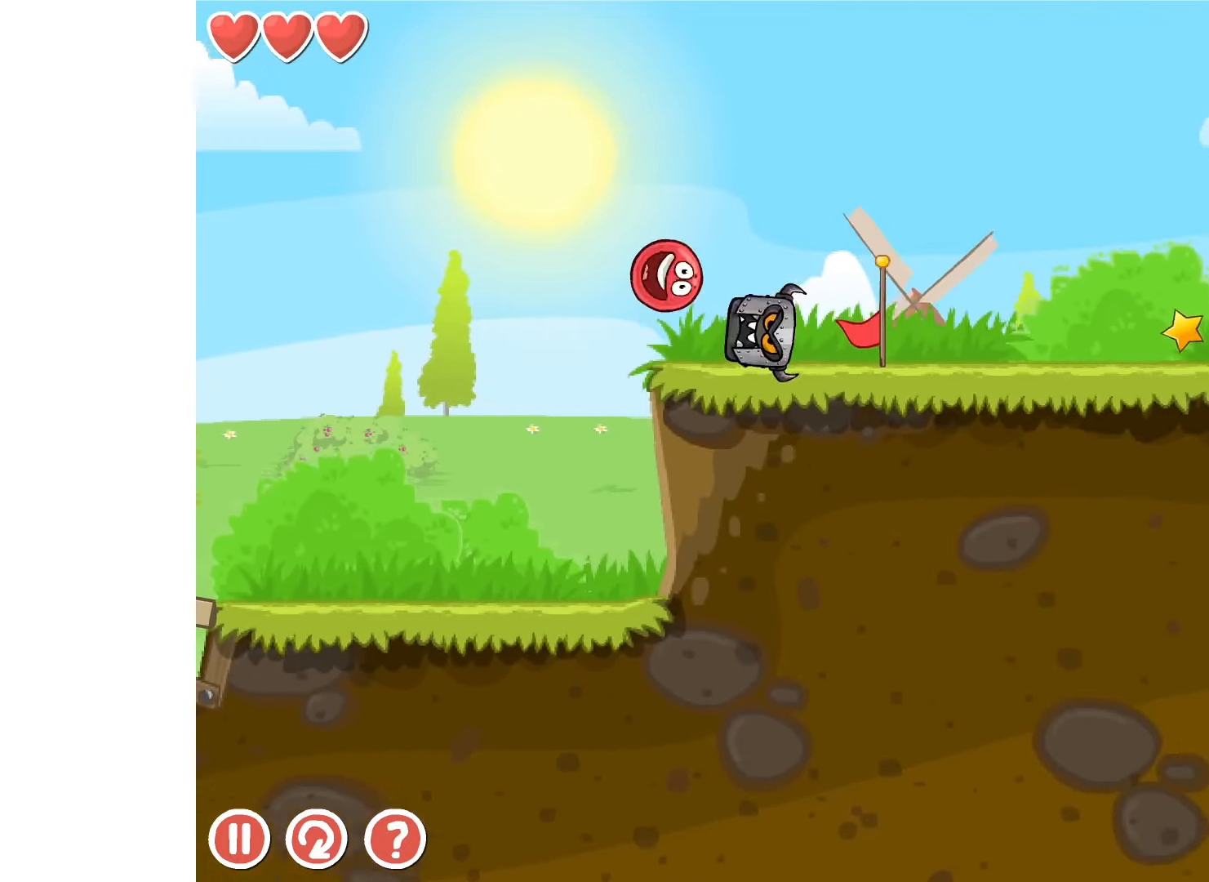
{"keys": ["right"], "events": []}
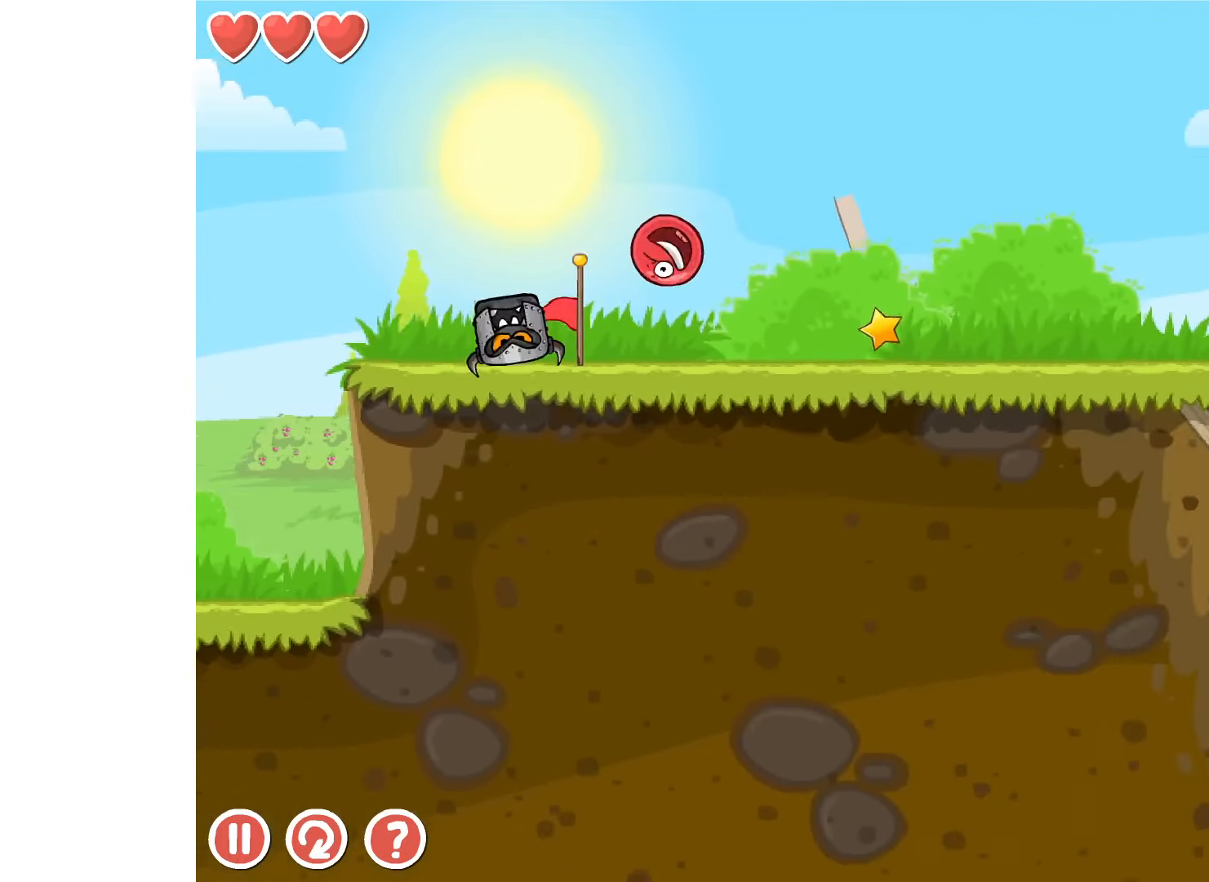
{"keys": ["right"], "events": []}
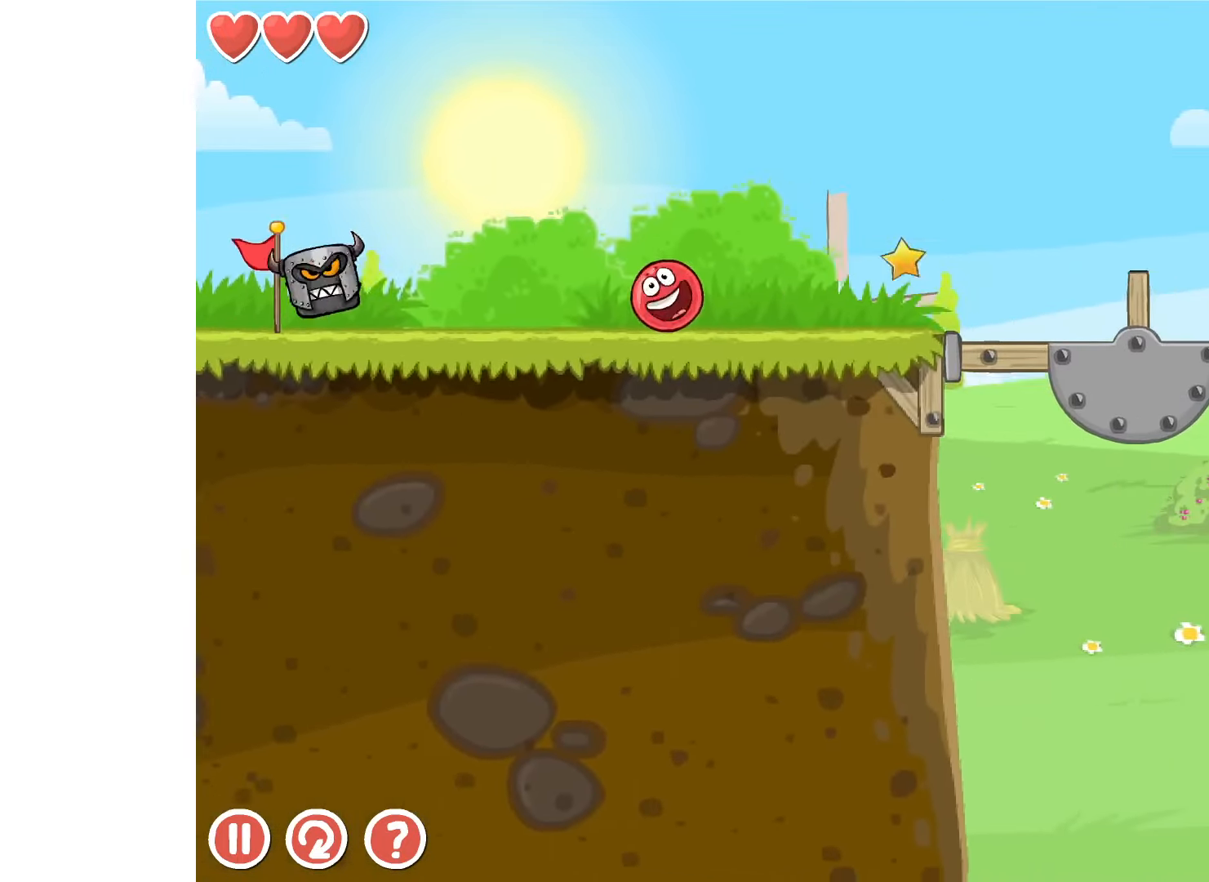
{"keys": ["right"], "events": []}
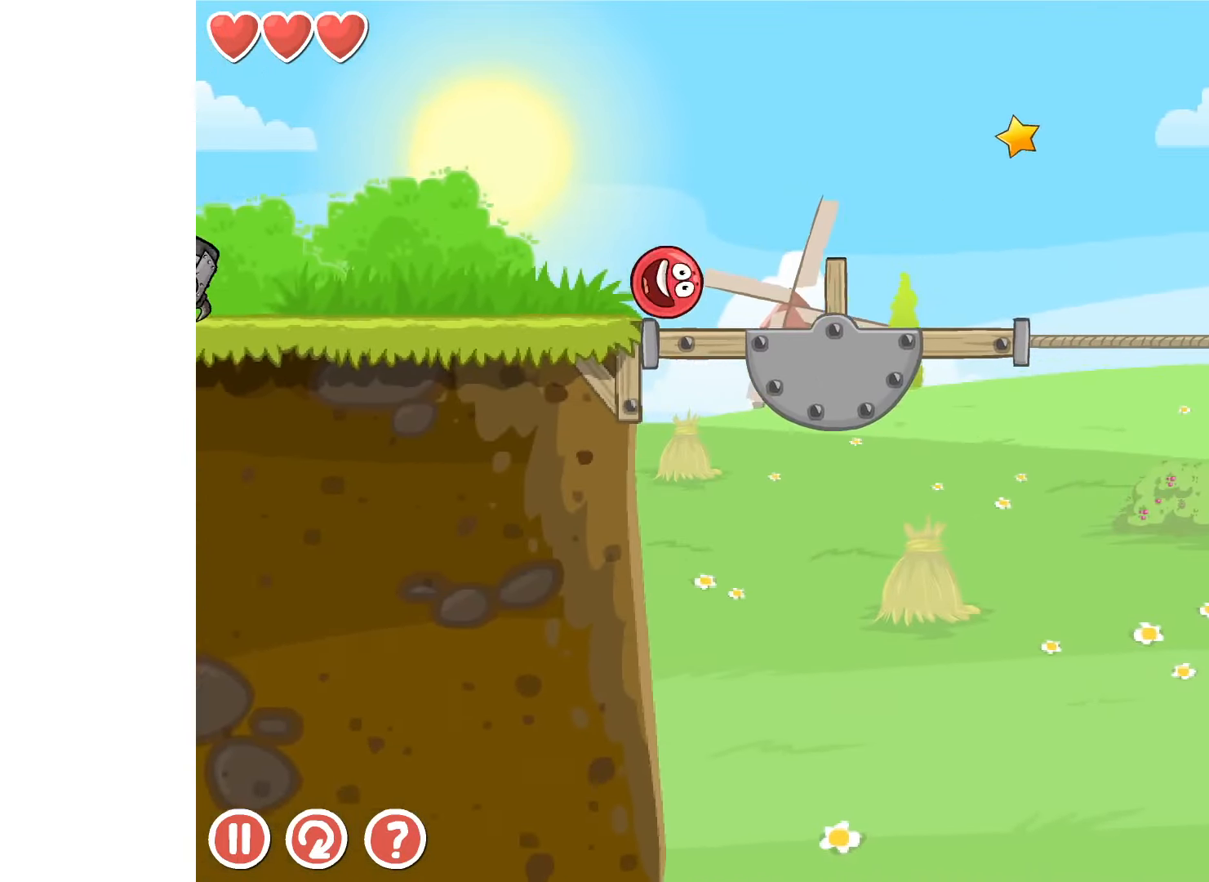
{"keys": ["right"], "events": []}
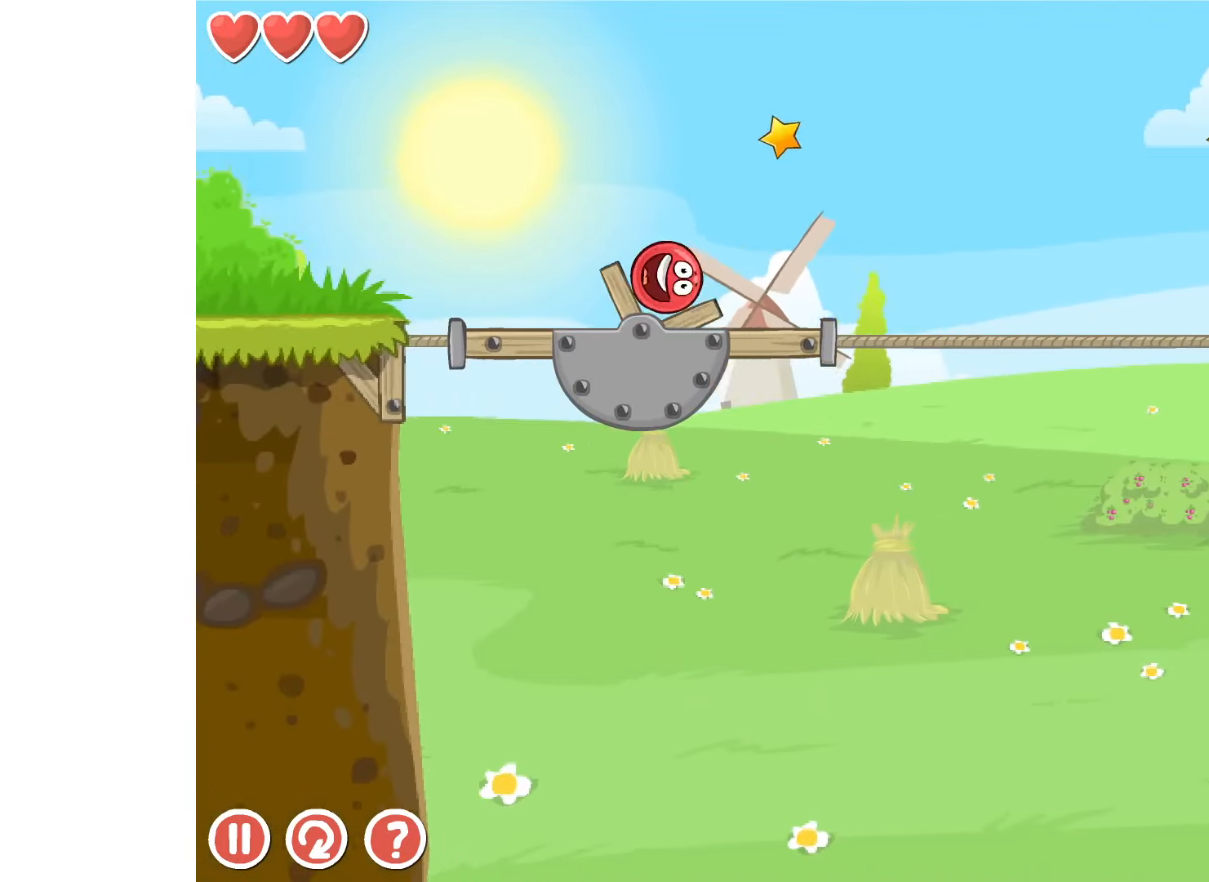
{"keys": ["right"], "events": []}
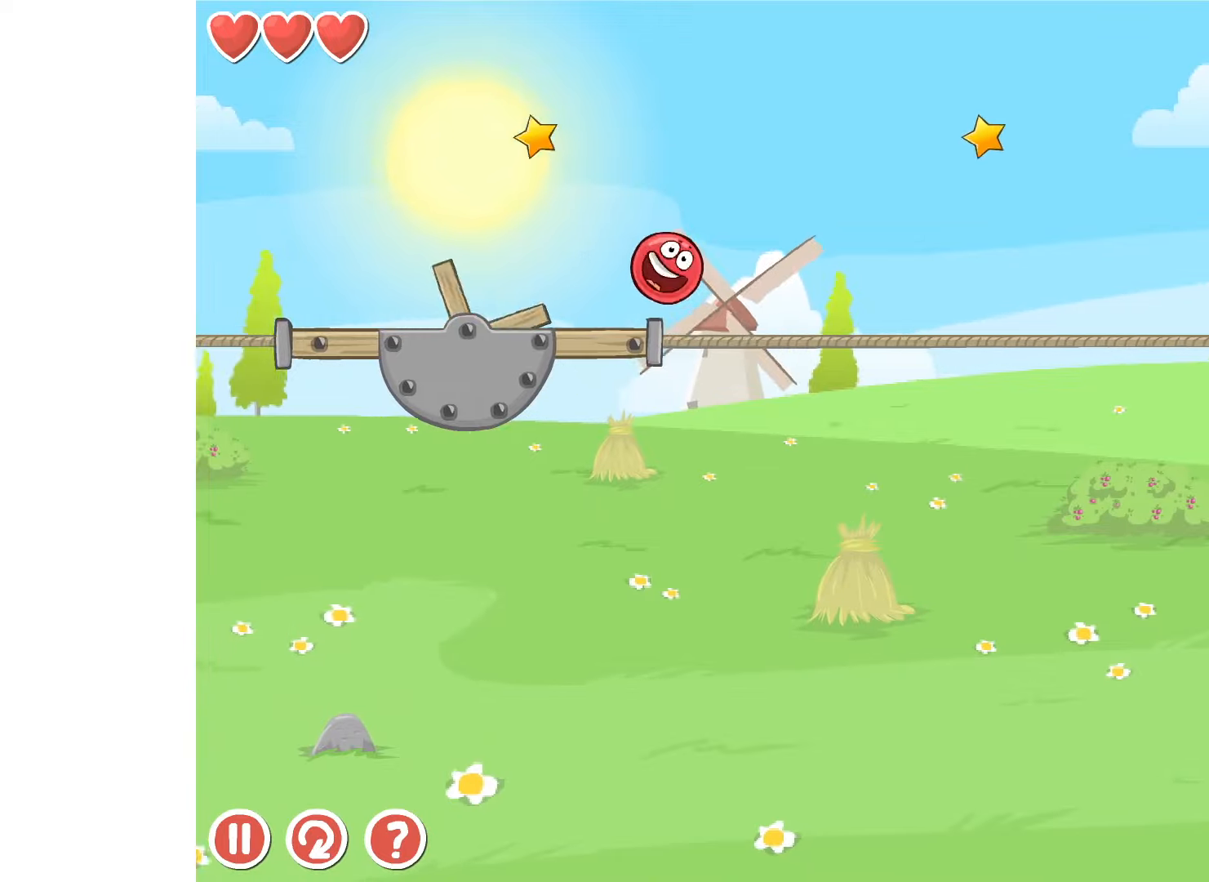
{"keys": ["right", "up"], "events": [[133, "up", "down"]]}
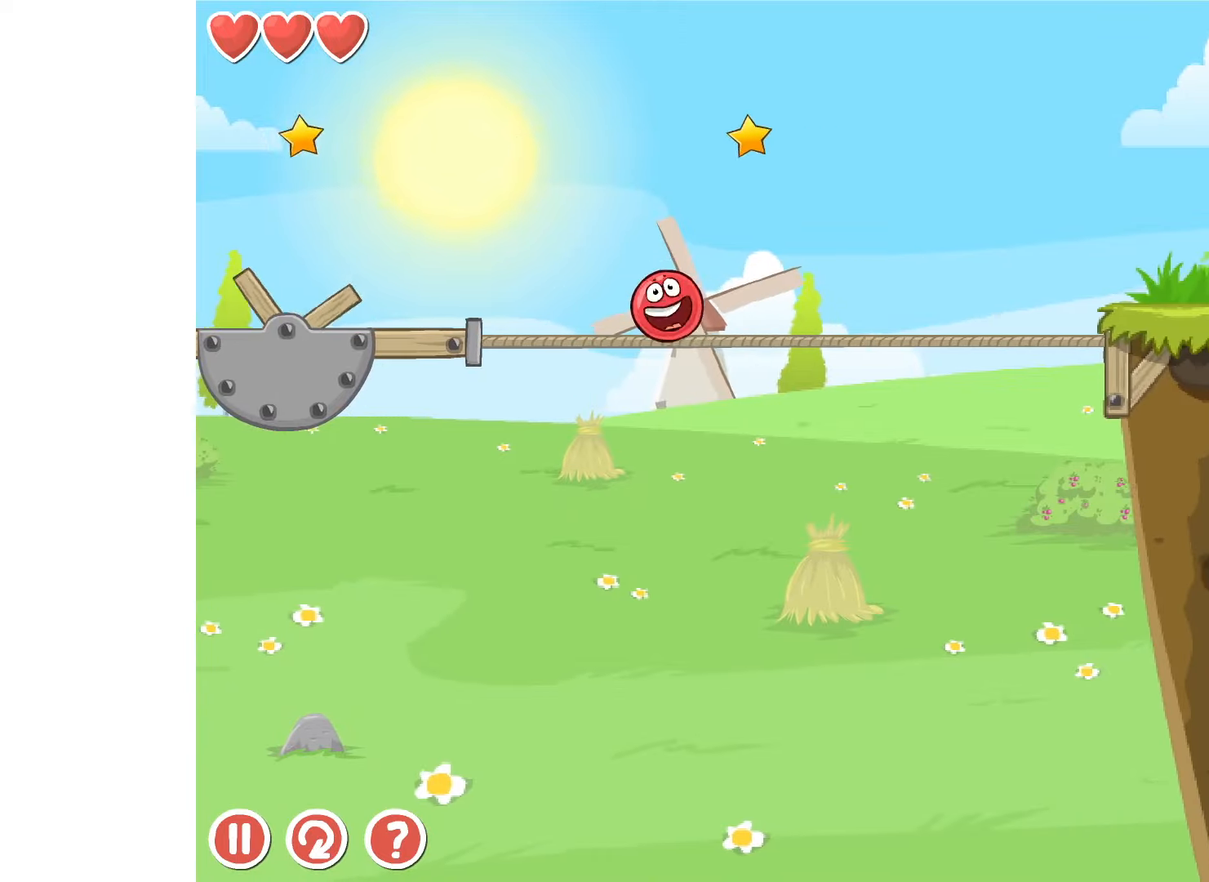
{"keys": ["right"], "events": [[83, "right", "up"], [166, "up", "up"], [183, "r", "down"], [250, "r", "up"], [250, "right", "down"]]}